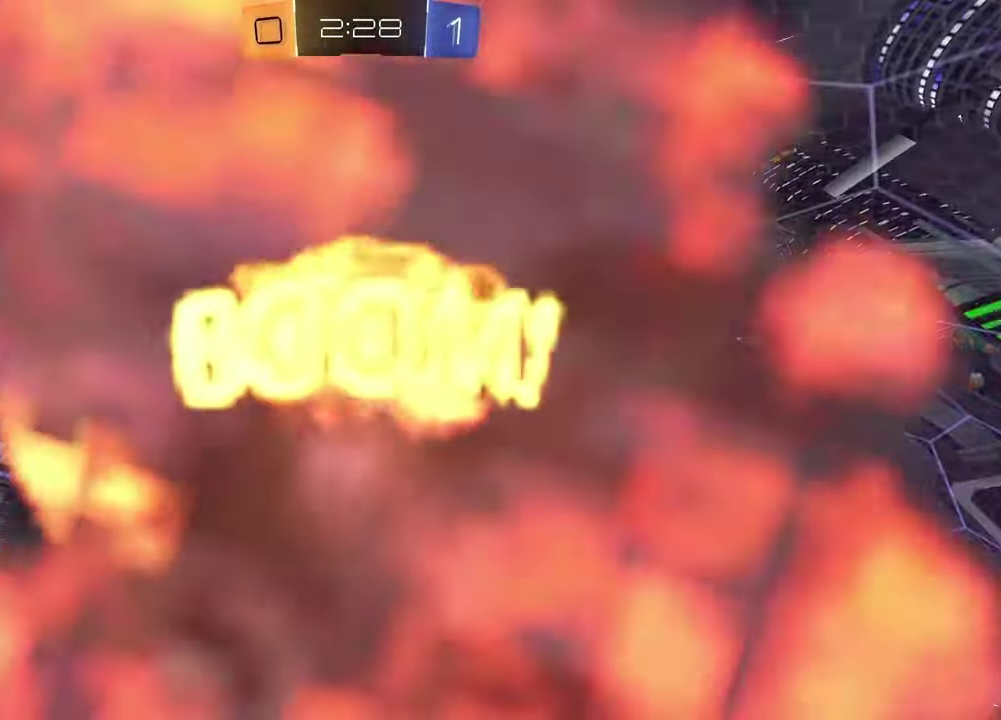
Gameplay with a controller (PlayStation layout); each line is a JSON object with the inputs held at the frame after it (dt_ms = milliseconds from this image to that frame). "events" lists button and stick changes between this image and that frame as [ms after this image, input, new state], when the widget could be followed in between.
{"dt_ms": 500, "buttons": [], "left_stick": "center", "right_stick": "center", "events": []}
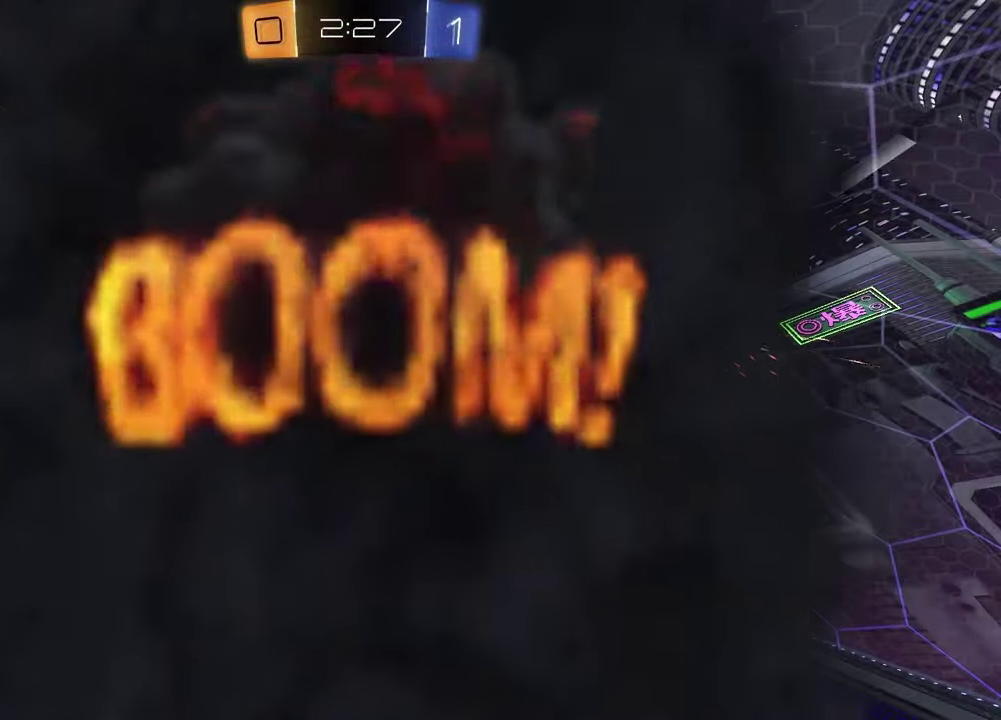
{"dt_ms": 500, "buttons": [], "left_stick": "center", "right_stick": "center", "events": []}
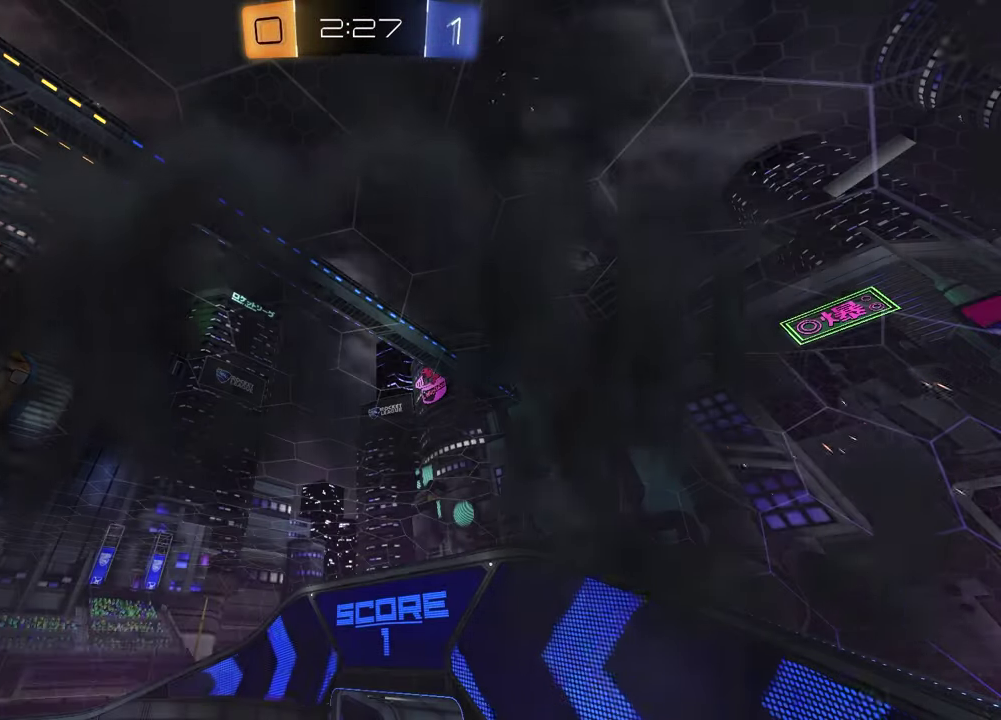
{"dt_ms": 500, "buttons": [], "left_stick": "center", "right_stick": "center", "events": []}
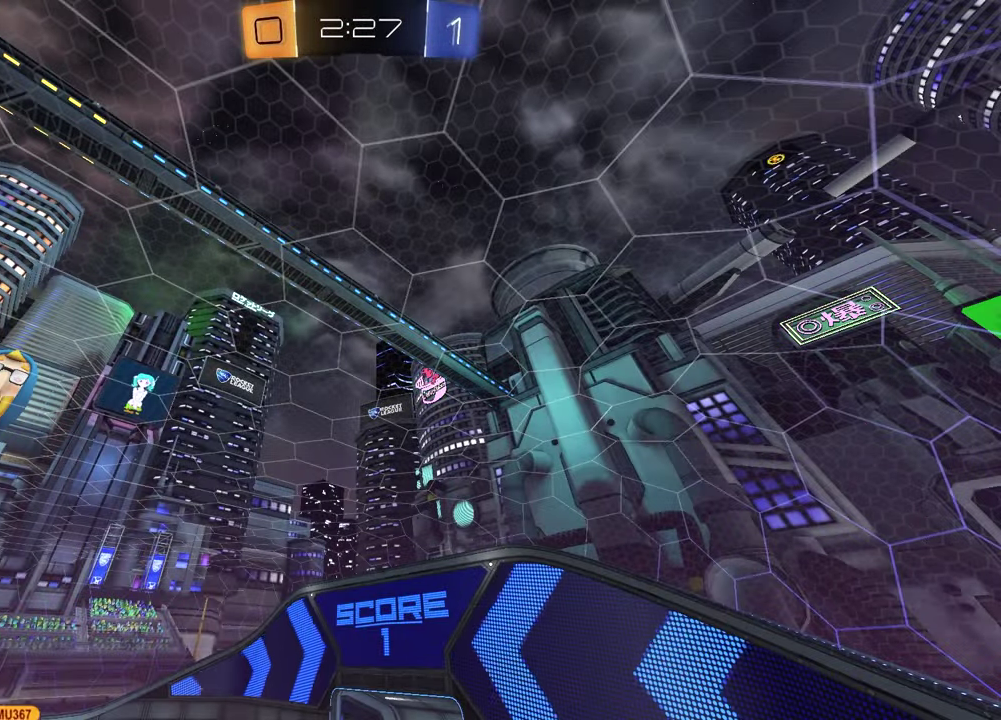
{"dt_ms": 500, "buttons": [], "left_stick": "center", "right_stick": "center", "events": []}
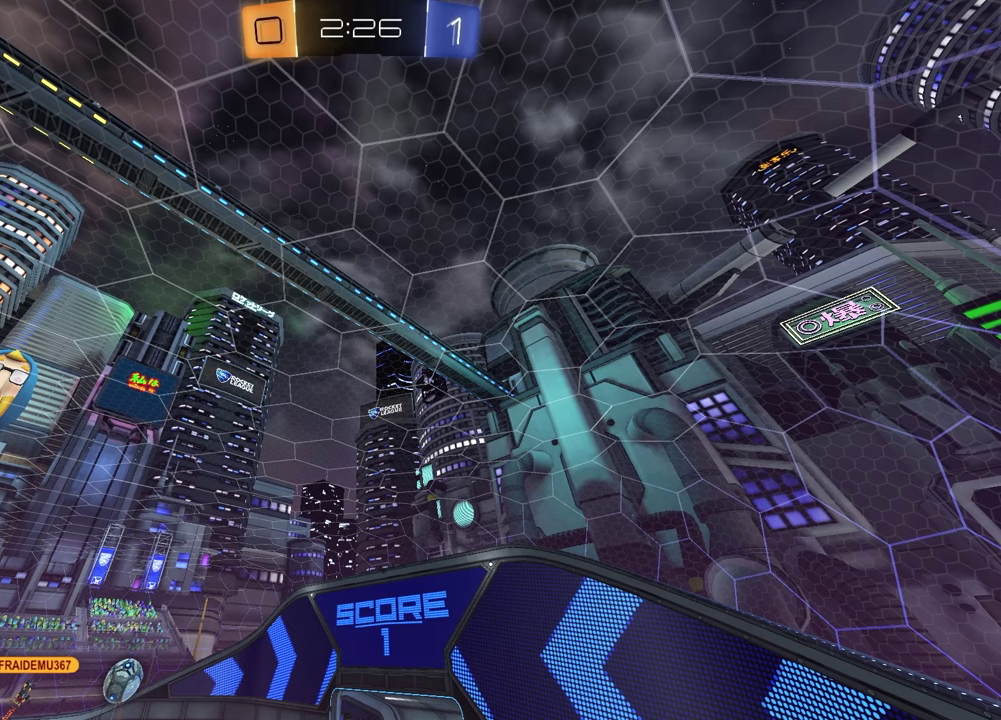
{"dt_ms": 500, "buttons": [], "left_stick": "center", "right_stick": "center", "events": []}
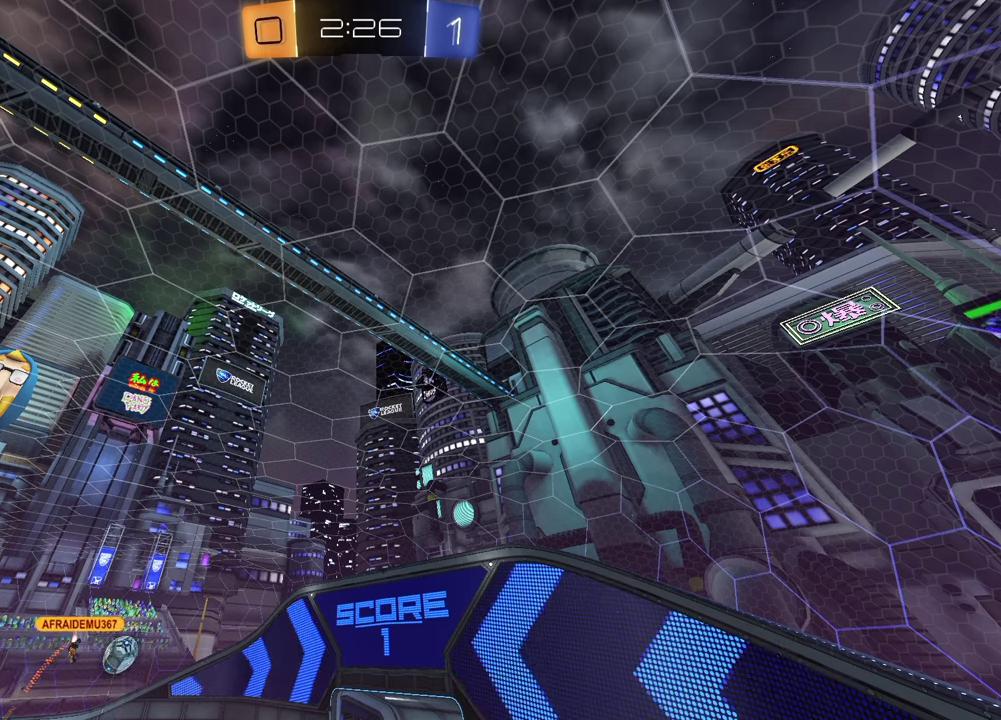
{"dt_ms": 500, "buttons": ["R2"], "left_stick": "right", "right_stick": "center", "events": [[433, "R2", "down"], [467, "left_stick", "right"]]}
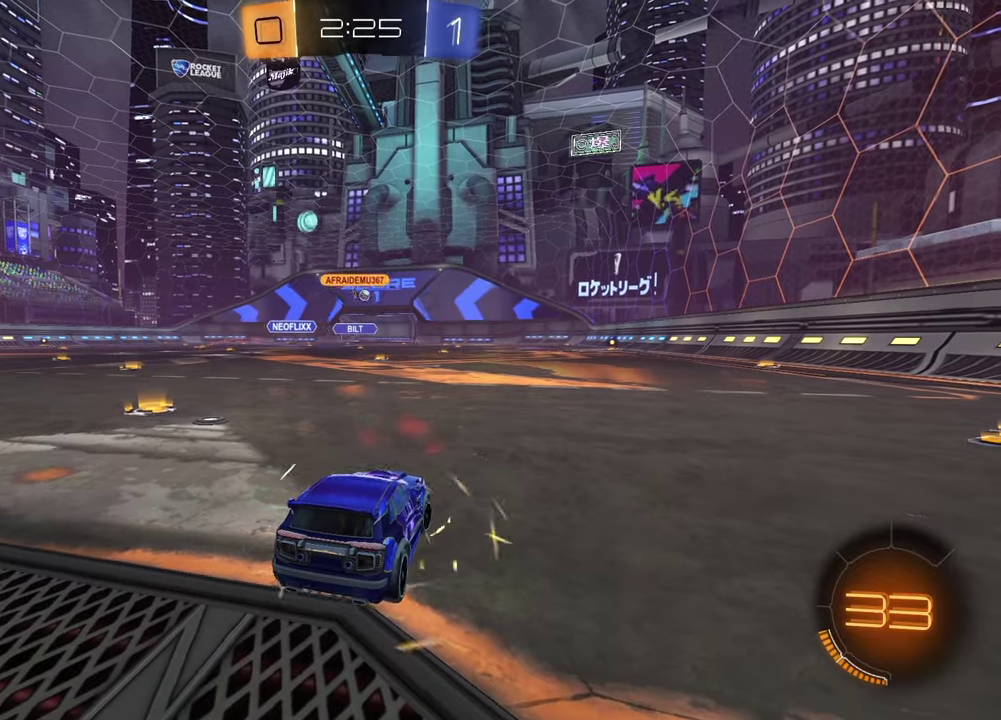
{"dt_ms": 500, "buttons": ["R1", "R2"], "left_stick": "right", "right_stick": "center", "events": [[267, "R1", "down"]]}
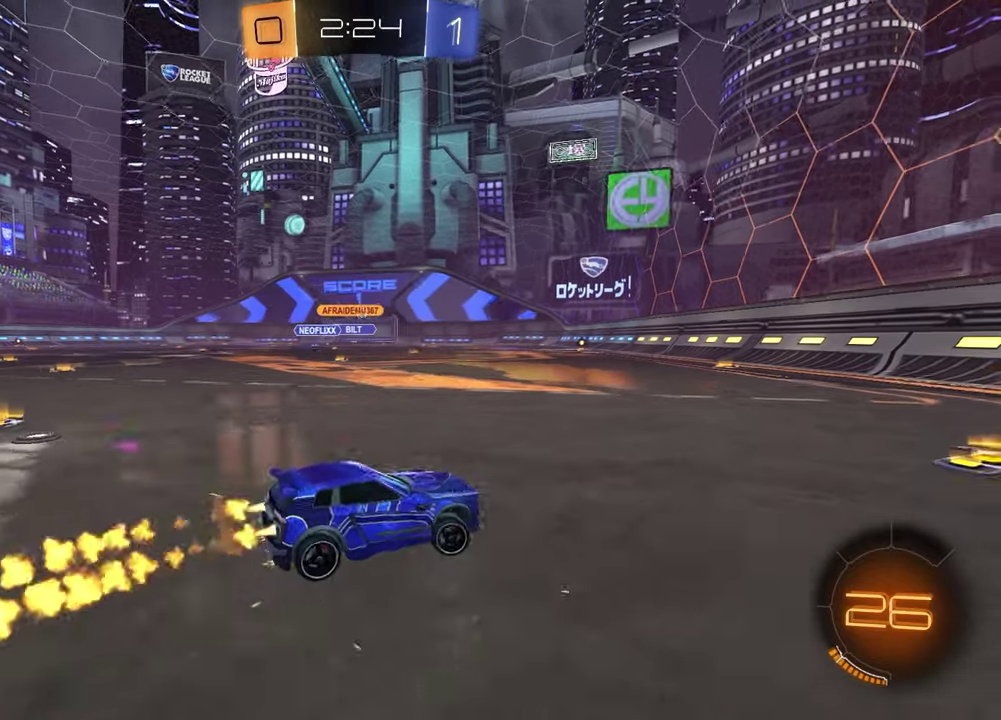
{"dt_ms": 500, "buttons": ["R1", "R2"], "left_stick": "left", "right_stick": "center", "events": [[167, "left_stick", "center"], [233, "R1", "up"], [233, "left_stick", "left"], [450, "R1", "down"]]}
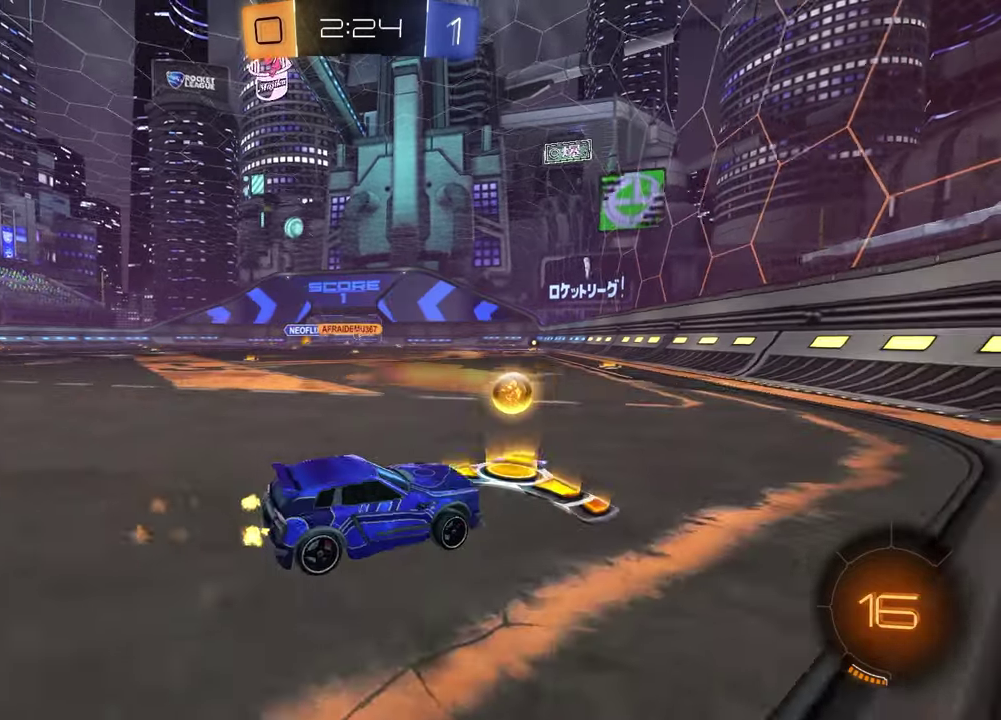
{"dt_ms": 500, "buttons": ["R1", "R2"], "left_stick": "center", "right_stick": "center", "events": [[233, "left_stick", "center"]]}
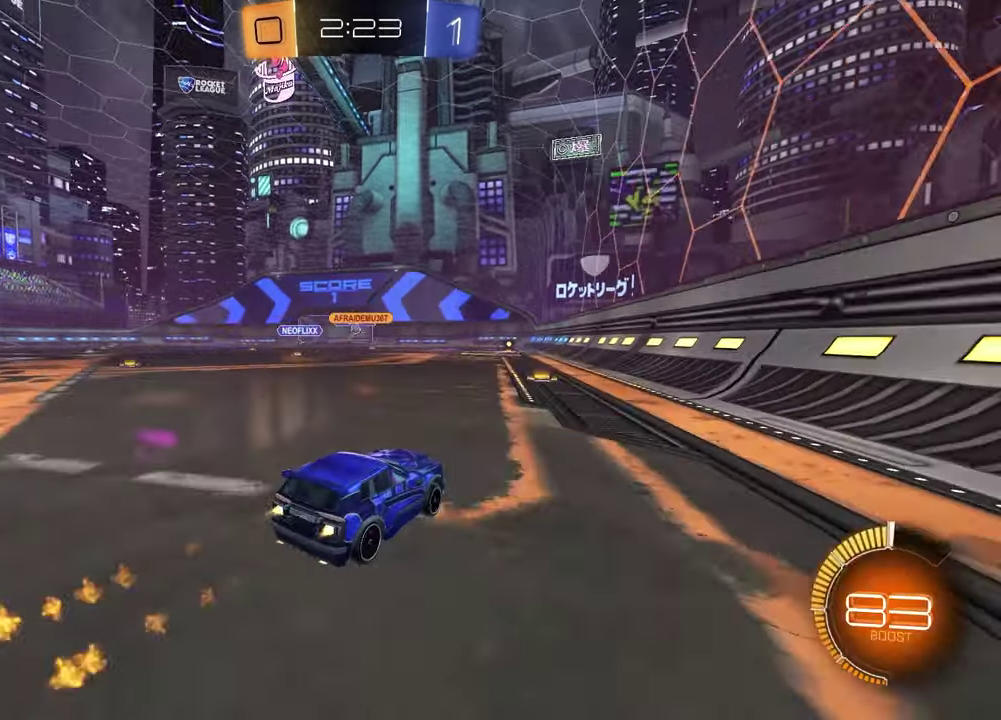
{"dt_ms": 500, "buttons": ["R1", "R2"], "left_stick": "left", "right_stick": "center", "events": [[283, "R1", "up"], [283, "left_stick", "left"], [483, "R1", "down"]]}
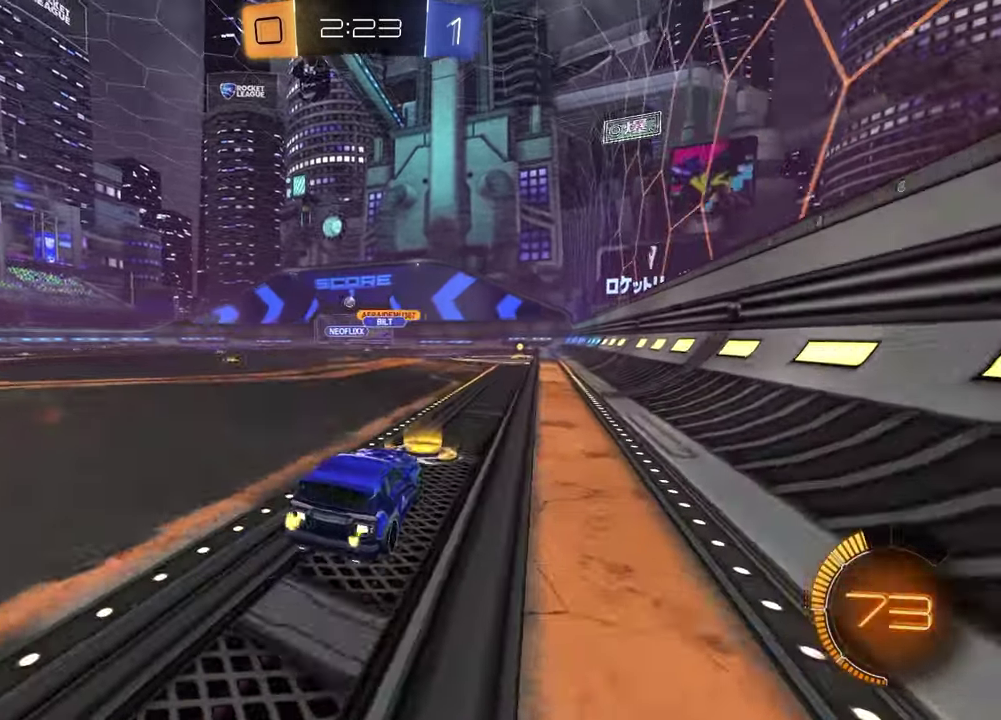
{"dt_ms": 500, "buttons": ["R2"], "left_stick": "down", "right_stick": "center", "events": [[250, "CROSS", "down"], [250, "left_stick", "up"], [267, "R1", "up"], [300, "CROSS", "up"], [350, "left_stick", "up-left"], [367, "CROSS", "down"], [400, "left_stick", "left"], [467, "left_stick", "down"], [500, "CROSS", "up"]]}
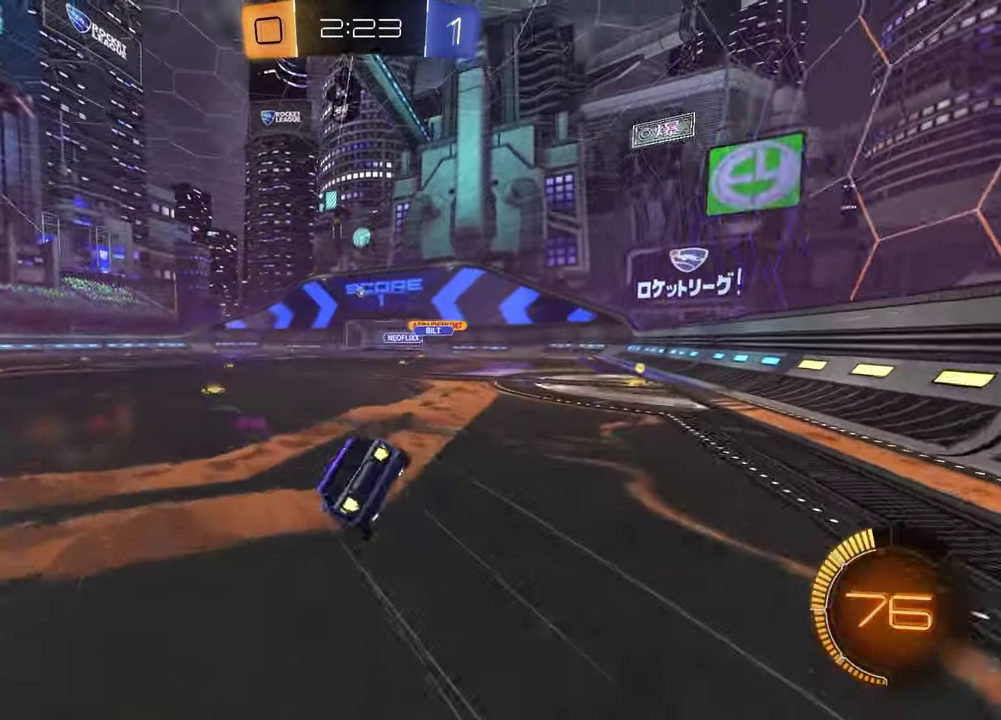
{"dt_ms": 500, "buttons": ["L1", "R2"], "left_stick": "down-left", "right_stick": "center", "events": [[67, "left_stick", "down-right"], [433, "left_stick", "down"], [483, "L1", "down"], [483, "left_stick", "down-left"]]}
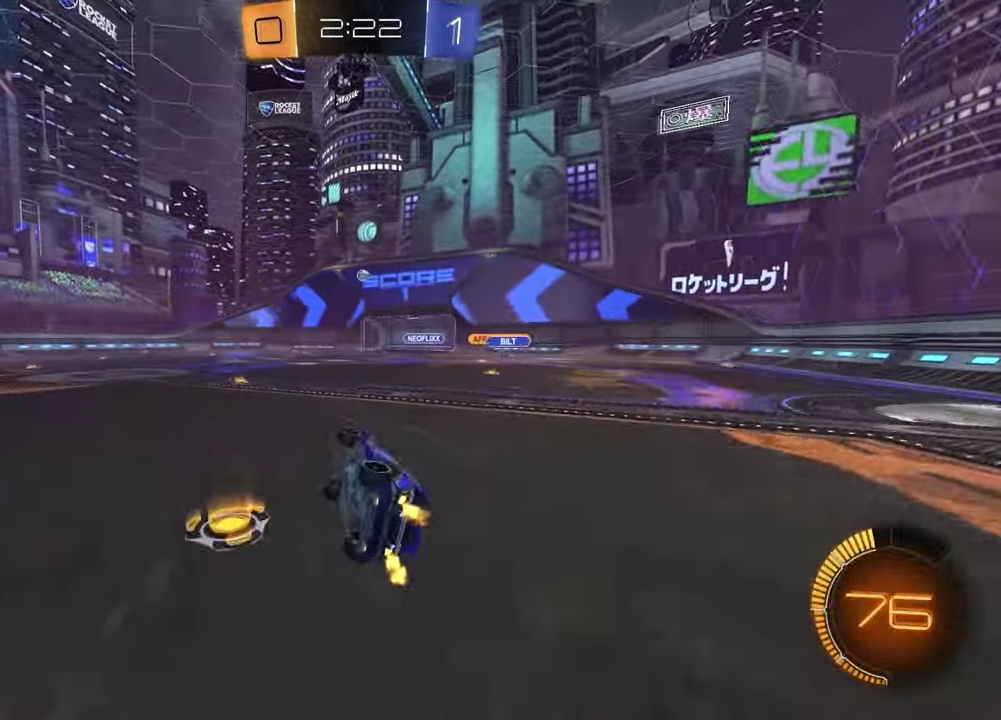
{"dt_ms": 1000, "buttons": ["R2"], "left_stick": "center", "right_stick": "center", "events": [[67, "R1", "down"], [167, "L1", "up"], [250, "R1", "up"], [250, "left_stick", "center"]]}
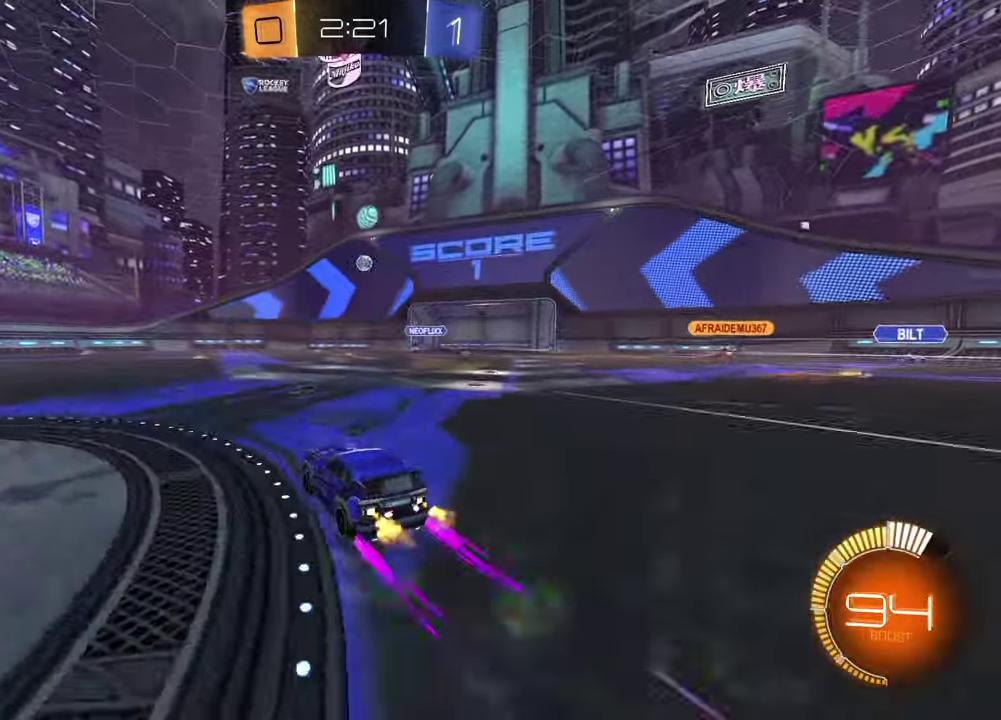
{"dt_ms": 500, "buttons": ["R2"], "left_stick": "center", "right_stick": "center", "events": []}
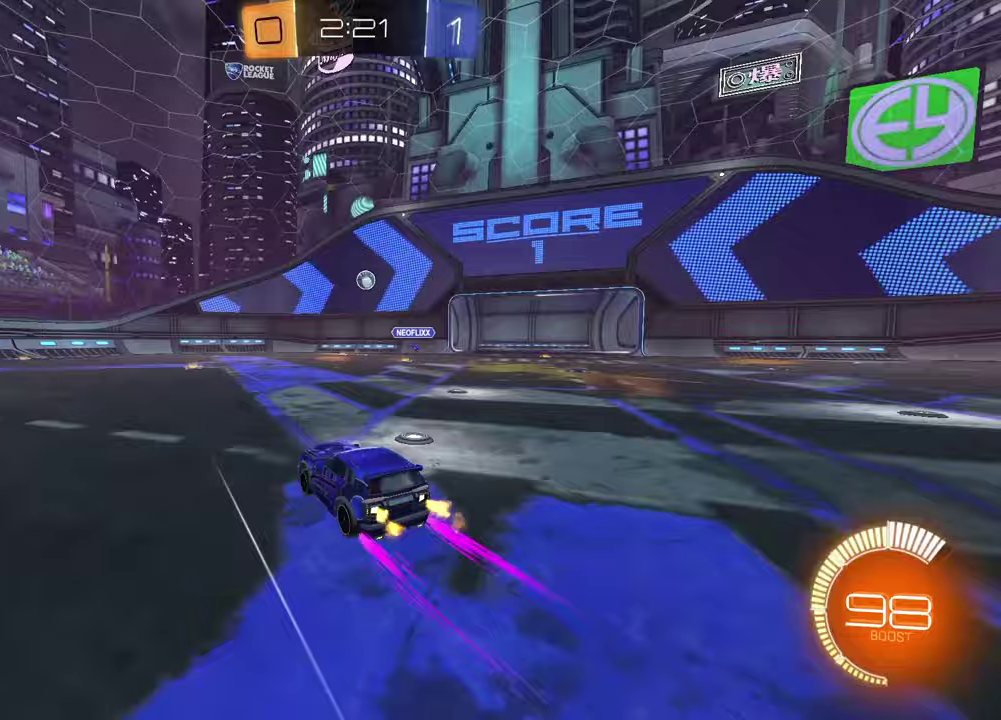
{"dt_ms": 500, "buttons": ["R1", "R2"], "left_stick": "center", "right_stick": "center", "events": [[333, "R1", "down"]]}
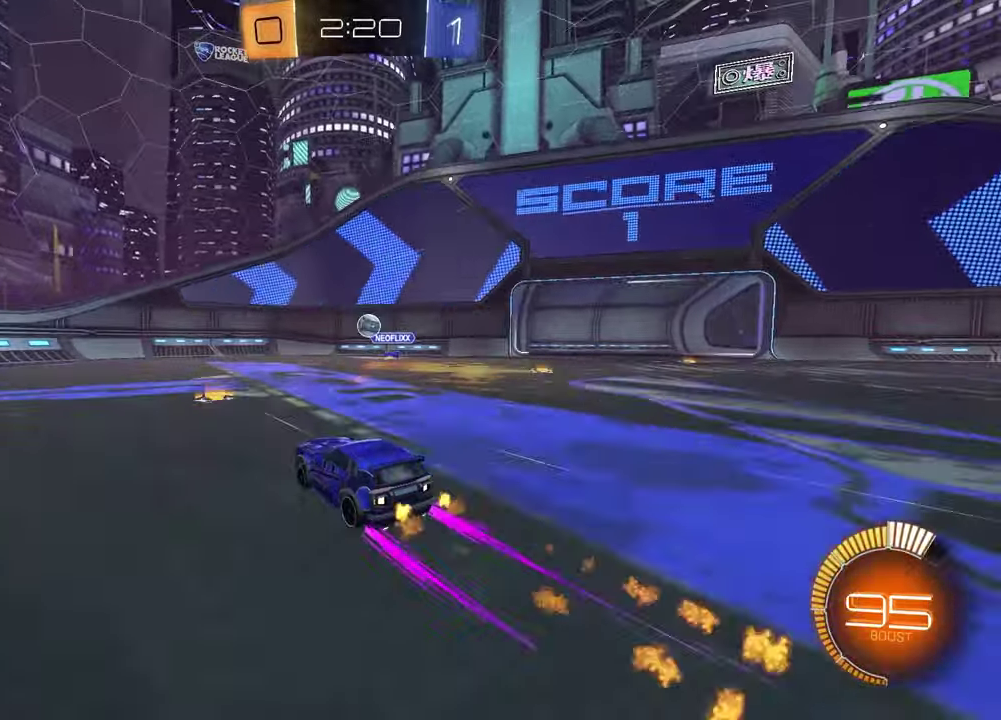
{"dt_ms": 500, "buttons": ["R1", "R2"], "left_stick": "left", "right_stick": "center", "events": [[17, "R1", "up"], [400, "R1", "down"], [417, "left_stick", "left"]]}
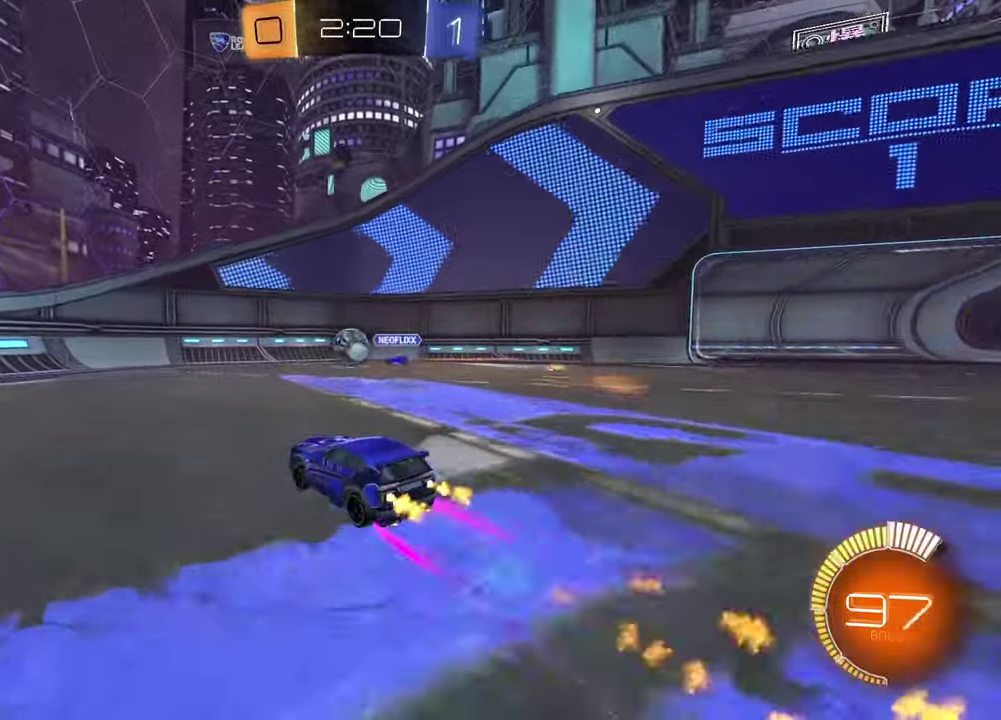
{"dt_ms": 500, "buttons": ["R2"], "left_stick": "center", "right_stick": "center", "events": [[133, "R1", "up"], [133, "left_stick", "up-left"], [183, "CROSS", "down"], [183, "R1", "down"], [183, "left_stick", "down-right"], [283, "left_stick", "down"], [333, "CROSS", "up"], [333, "left_stick", "center"], [400, "CROSS", "down"], [450, "CROSS", "up"], [450, "R1", "up"]]}
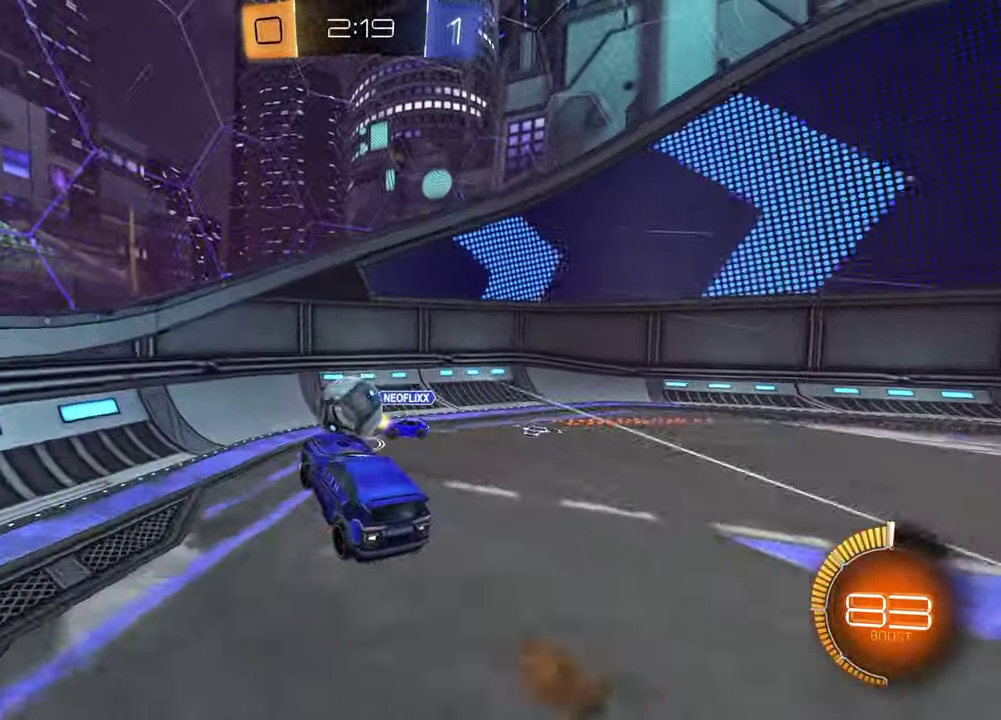
{"dt_ms": 500, "buttons": ["R2"], "left_stick": "left", "right_stick": "center", "events": [[33, "left_stick", "up-left"], [250, "L1", "down"], [417, "left_stick", "left"], [450, "L1", "up"]]}
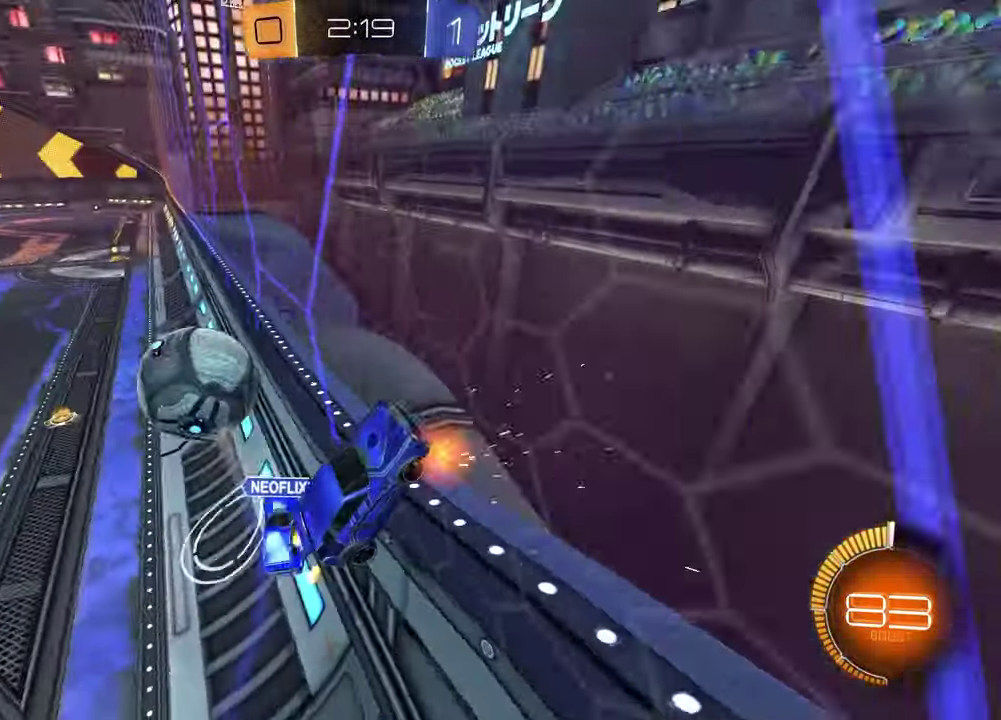
{"dt_ms": 500, "buttons": ["R1", "R2"], "left_stick": "left", "right_stick": "center", "events": [[283, "R1", "down"]]}